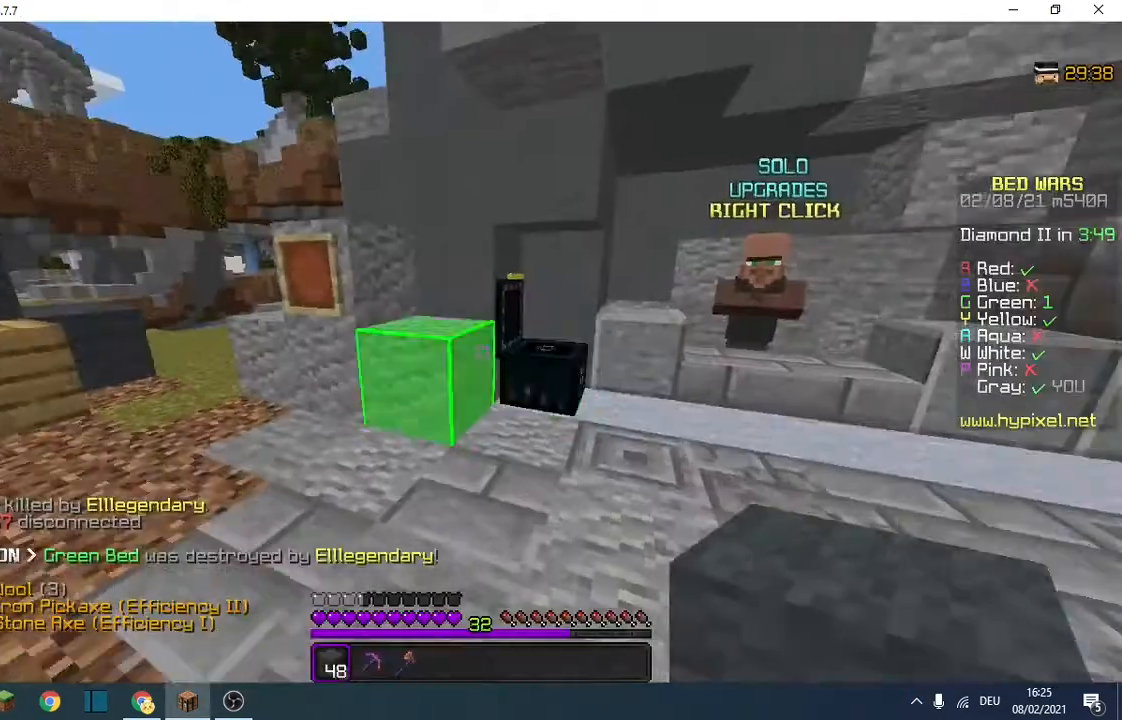
Gameplay with keyboard; each line is a JSON object with the keys held at the frame after it. "events" lists presses ("down") and releases ("up") of "a", "d", "s" and "w" between this image and that frame as [ms after this image, input, new state], when the widget could be followed in between. No other keys are recorded. Mouse input is not recorded.
{"keys": ["a", "w"], "events": [[200, "a", "down"]]}
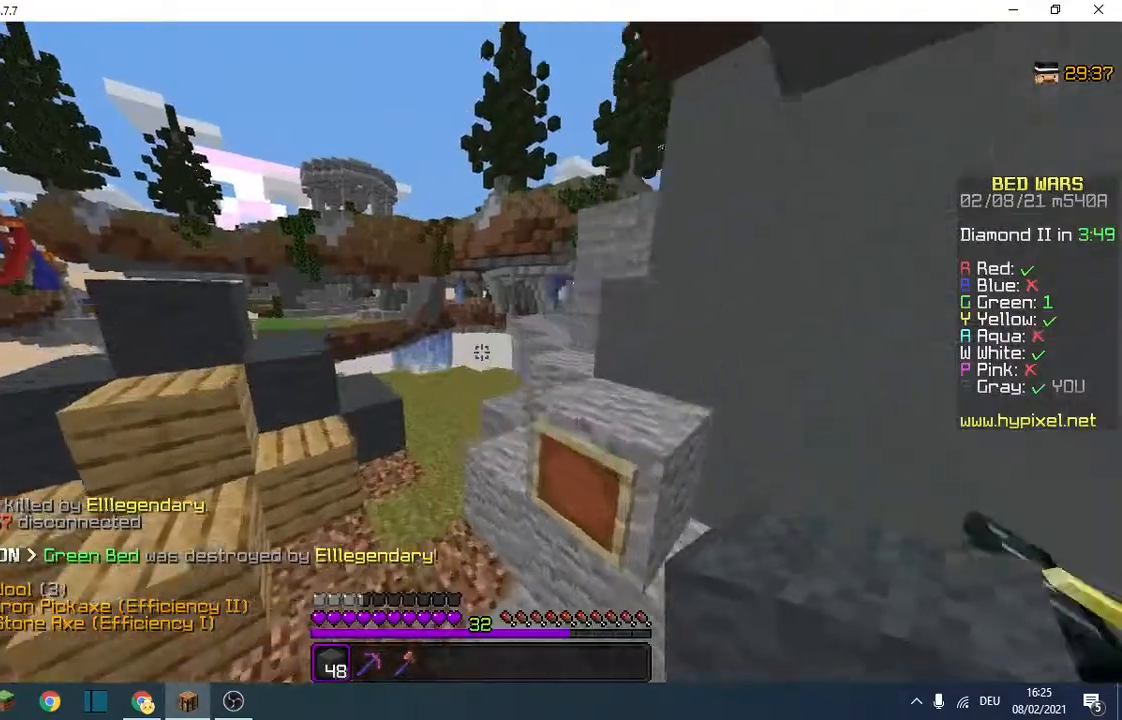
{"keys": ["w"], "events": [[200, "a", "up"]]}
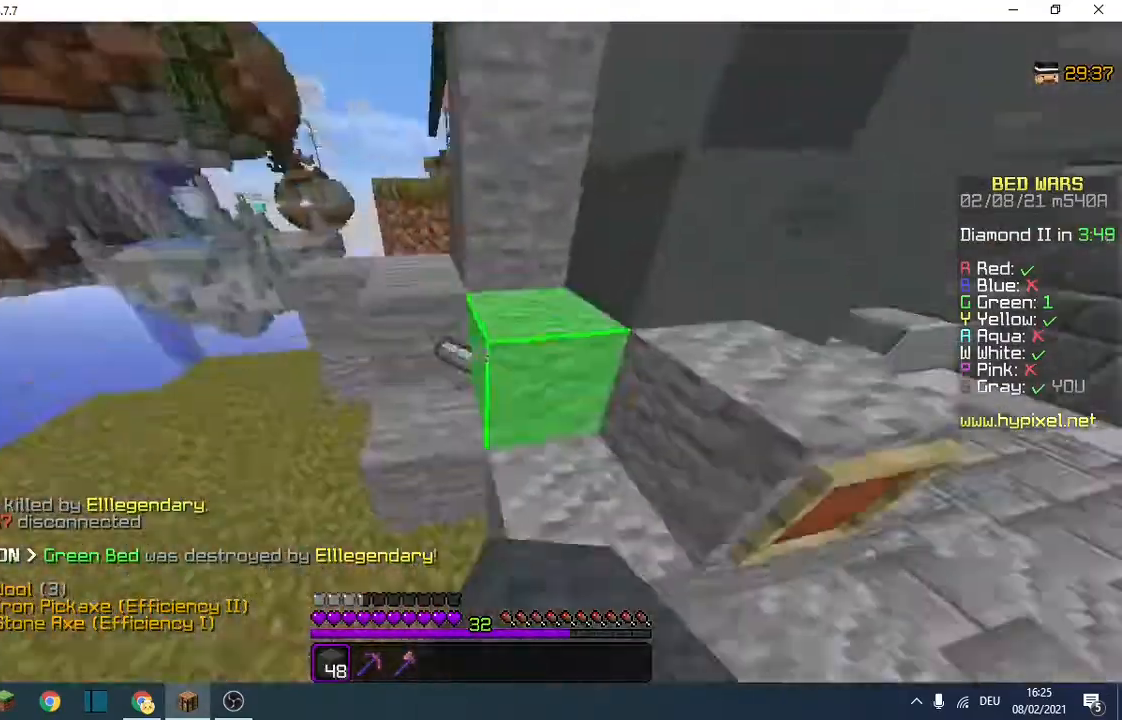
{"keys": ["w"], "events": []}
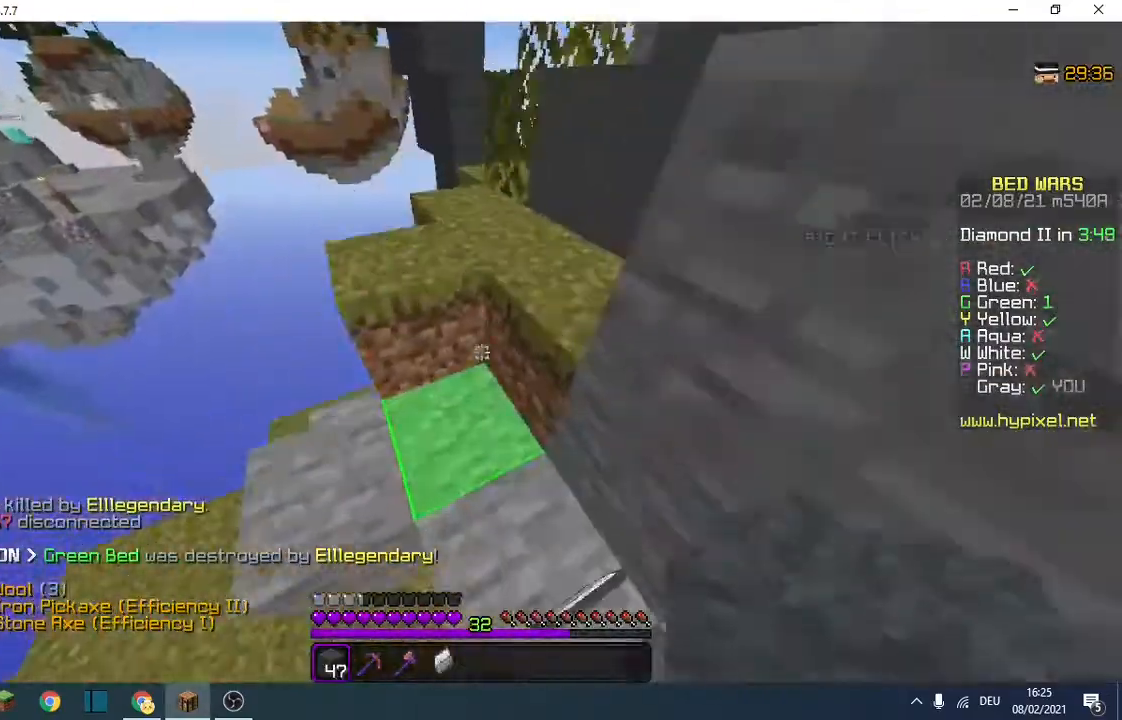
{"keys": ["w"], "events": []}
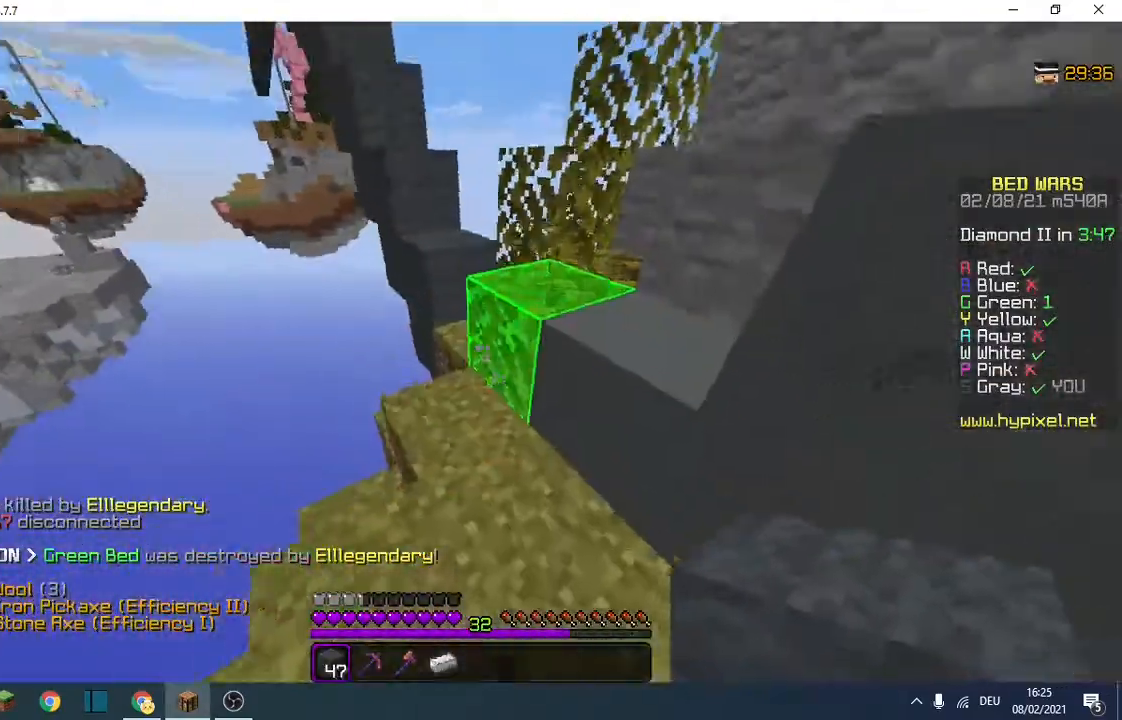
{"keys": ["d", "w"], "events": [[333, "d", "down"]]}
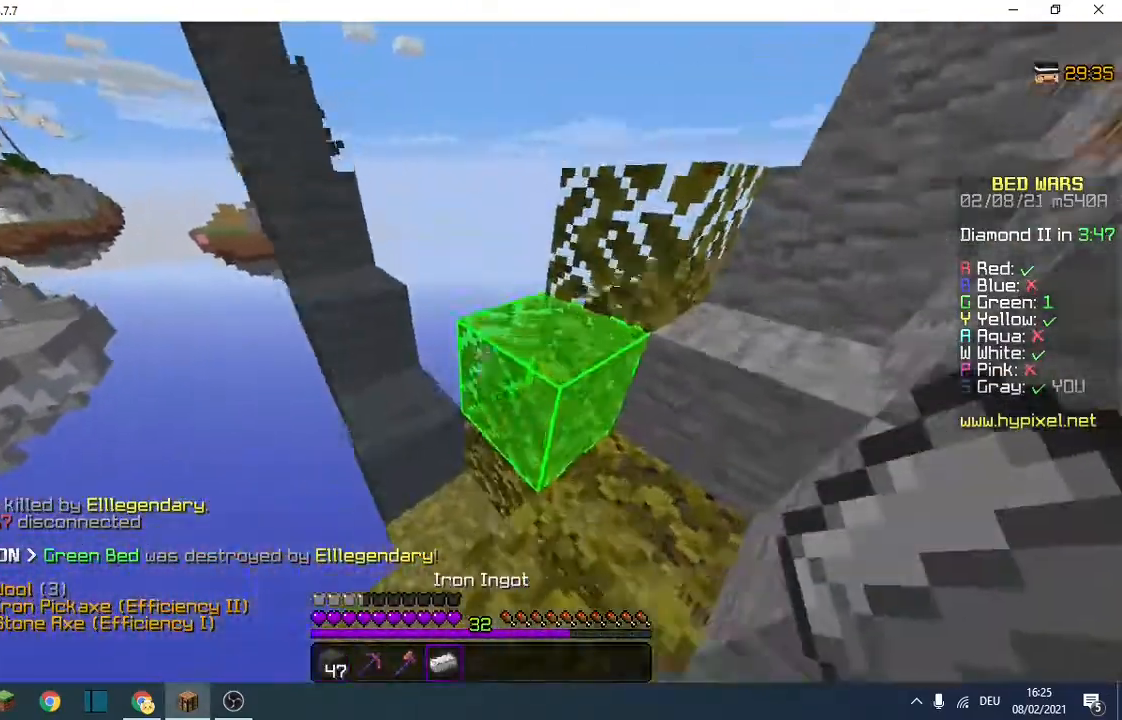
{"keys": ["w"], "events": [[200, "d", "up"]]}
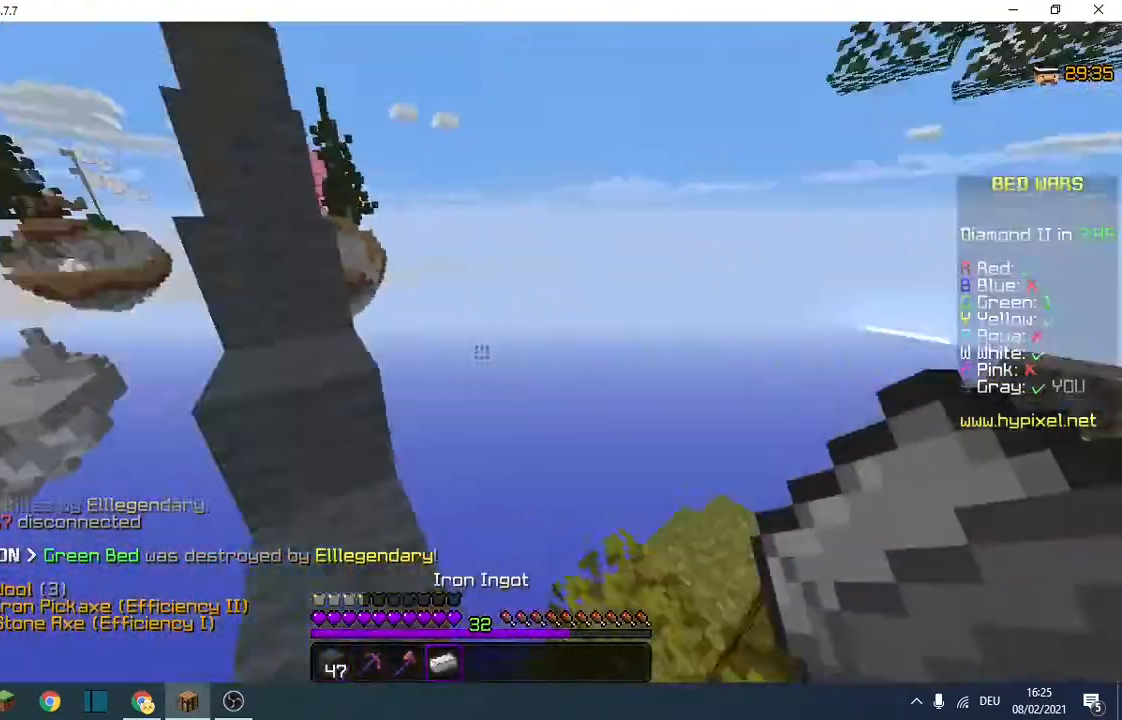
{"keys": ["w"], "events": [[300, "a", "down"], [500, "a", "up"]]}
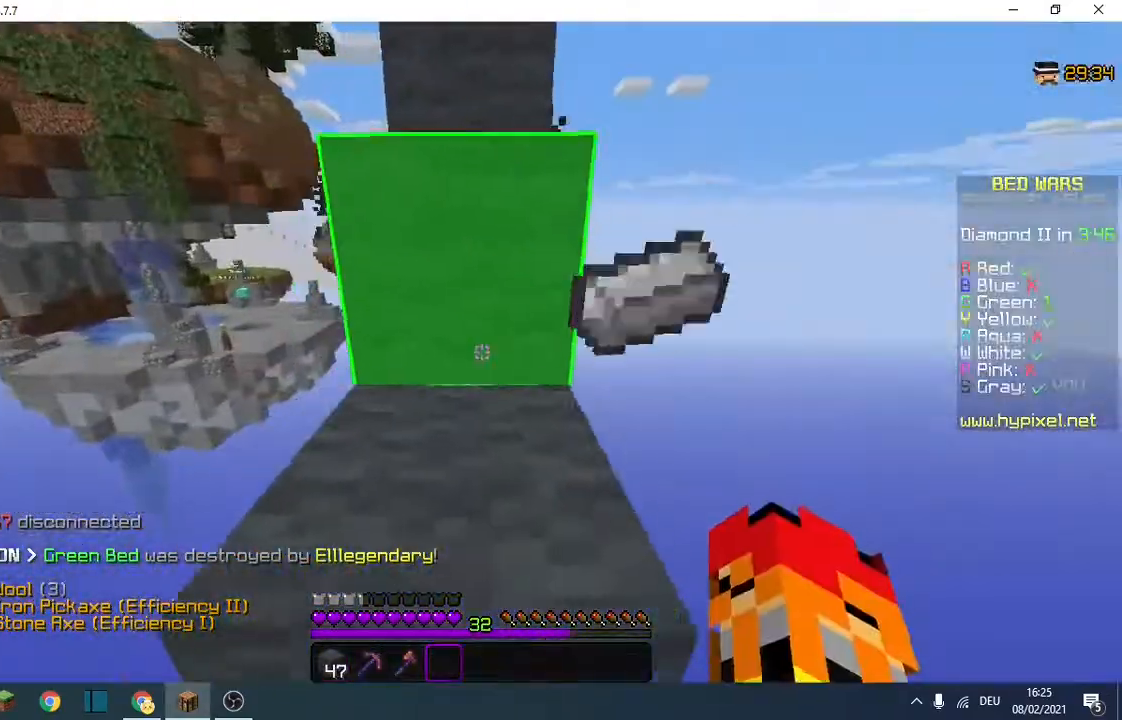
{"keys": ["w"], "events": []}
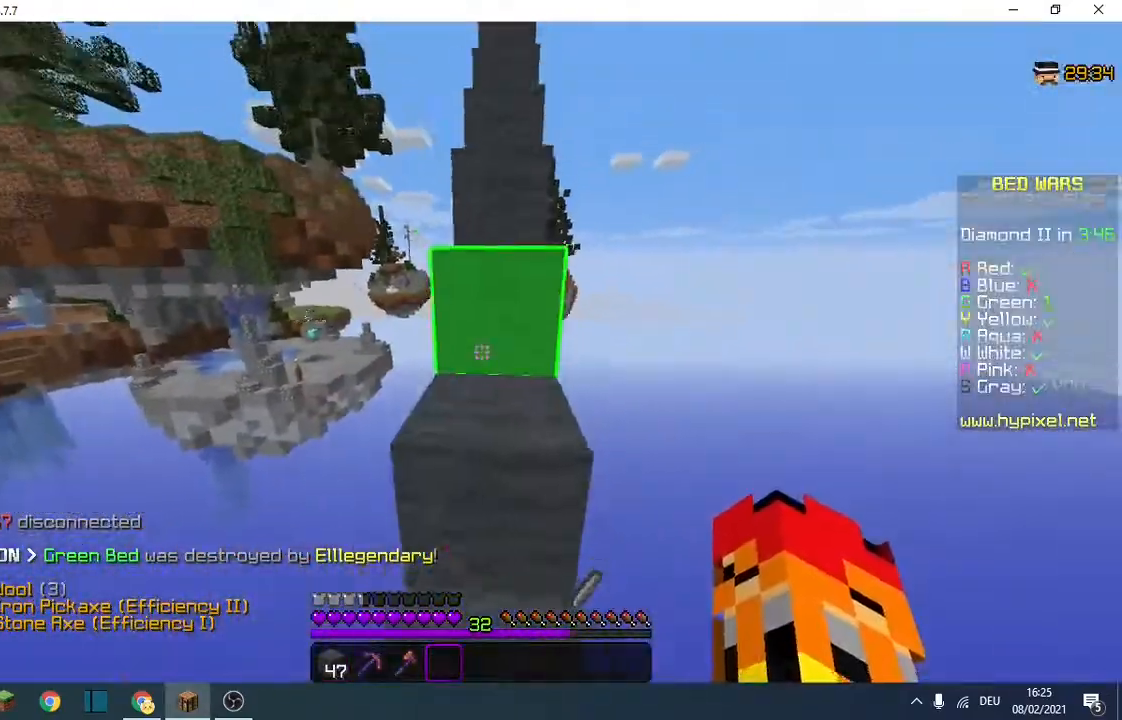
{"keys": ["w"], "events": []}
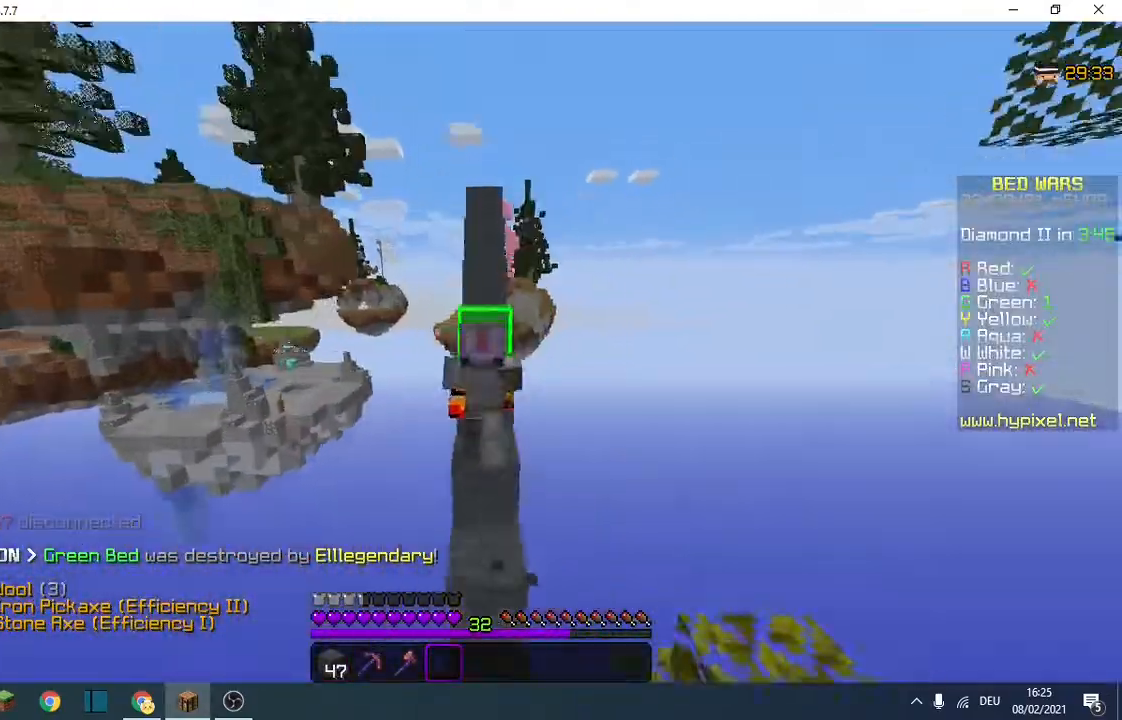
{"keys": ["w"], "events": []}
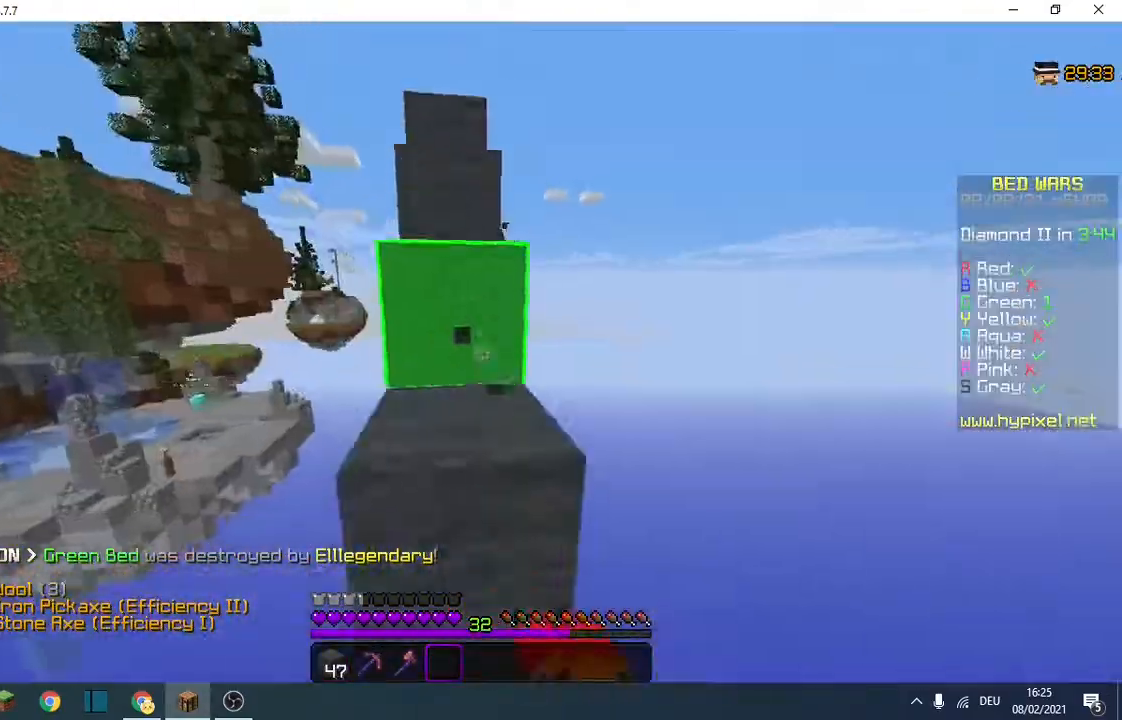
{"keys": ["w"], "events": []}
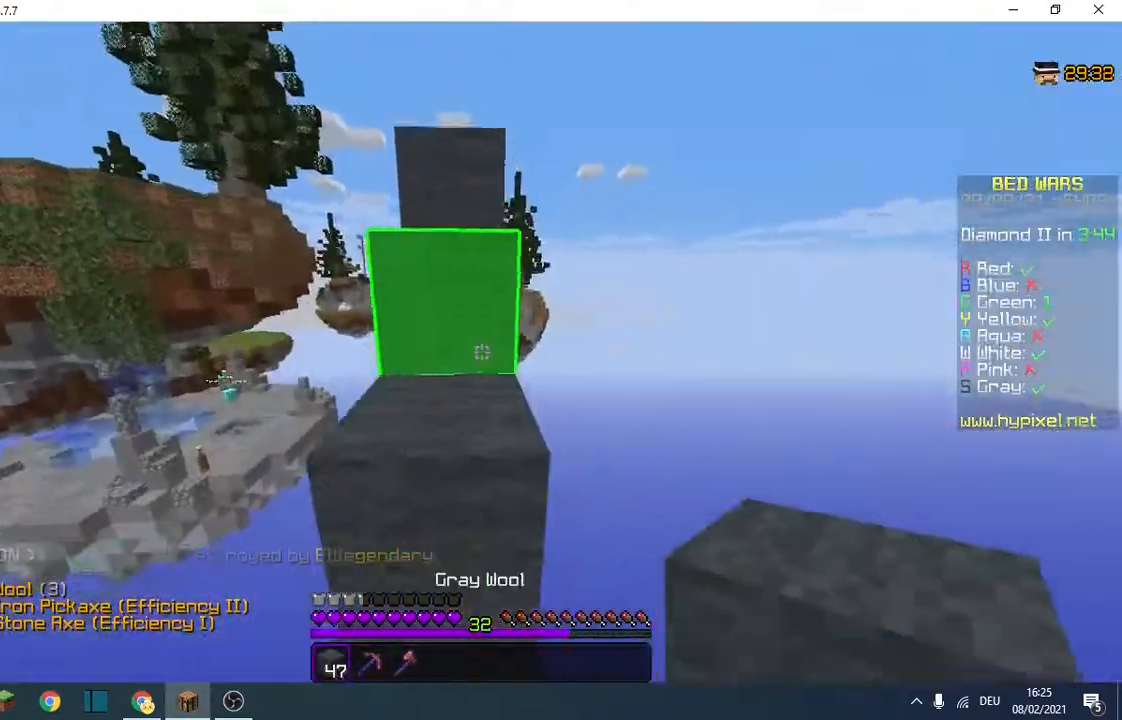
{"keys": ["w"], "events": [[200, "a", "down"], [367, "a", "up"]]}
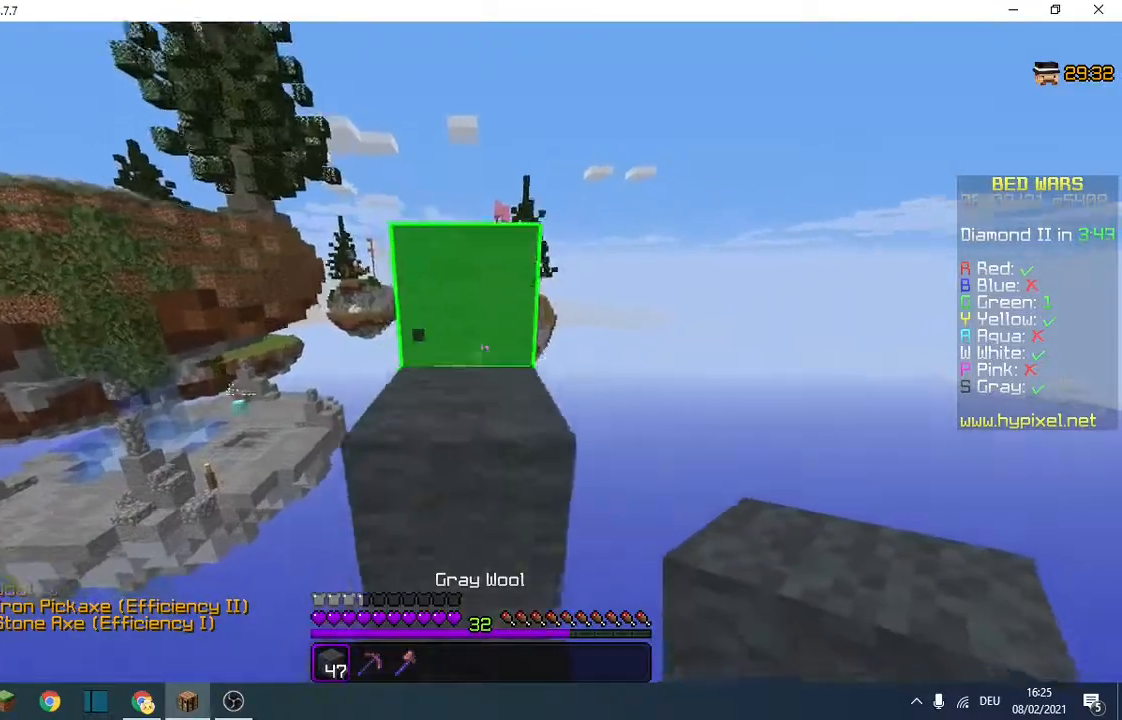
{"keys": ["d", "w"], "events": [[33, "d", "down"], [133, "d", "up"], [267, "a", "down"], [400, "a", "up"], [433, "d", "down"]]}
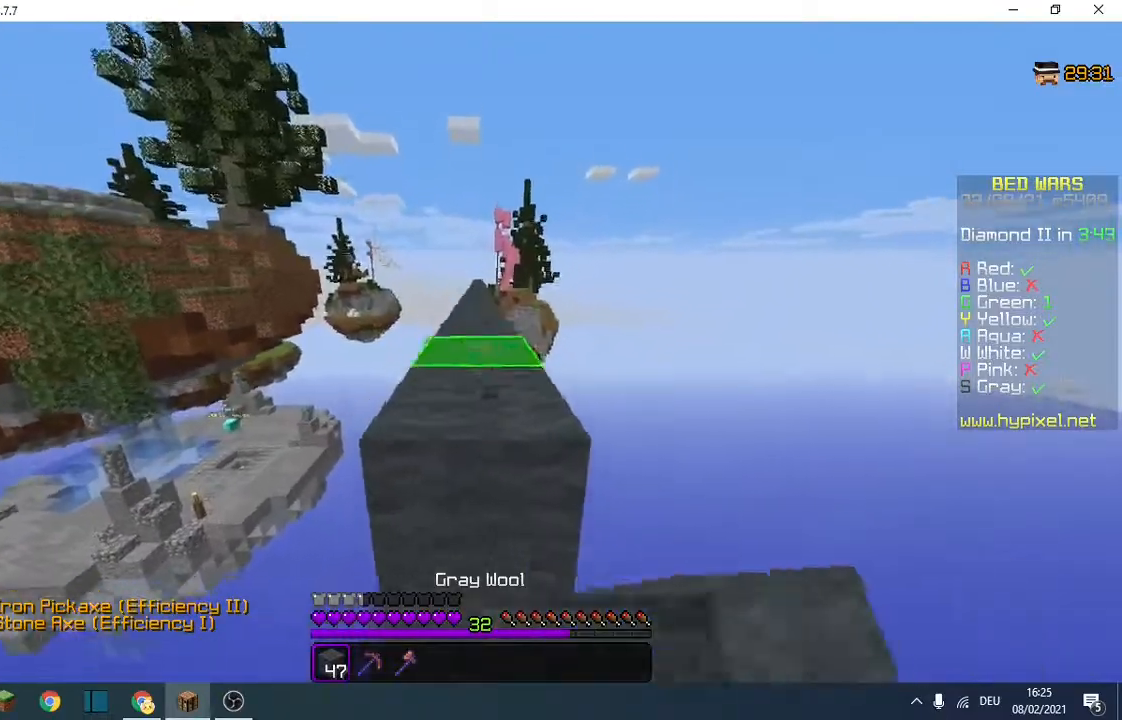
{"keys": ["w"], "events": [[133, "d", "up"], [267, "a", "down"], [367, "a", "up"]]}
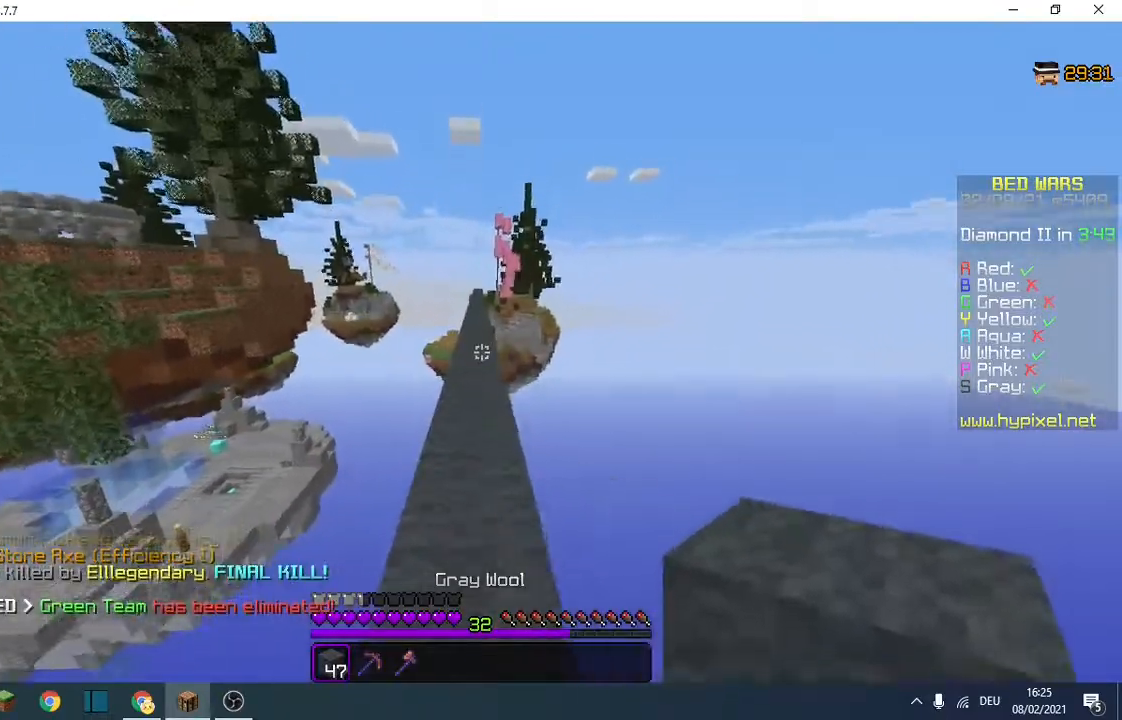
{"keys": ["w"], "events": []}
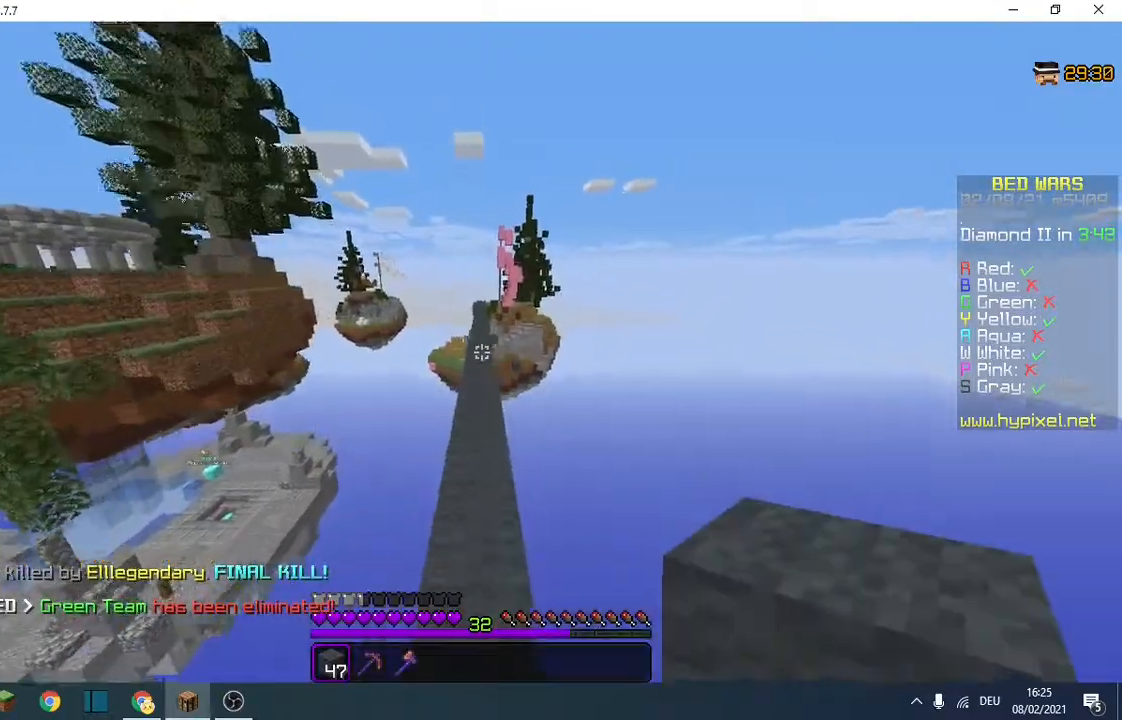
{"keys": ["w"], "events": []}
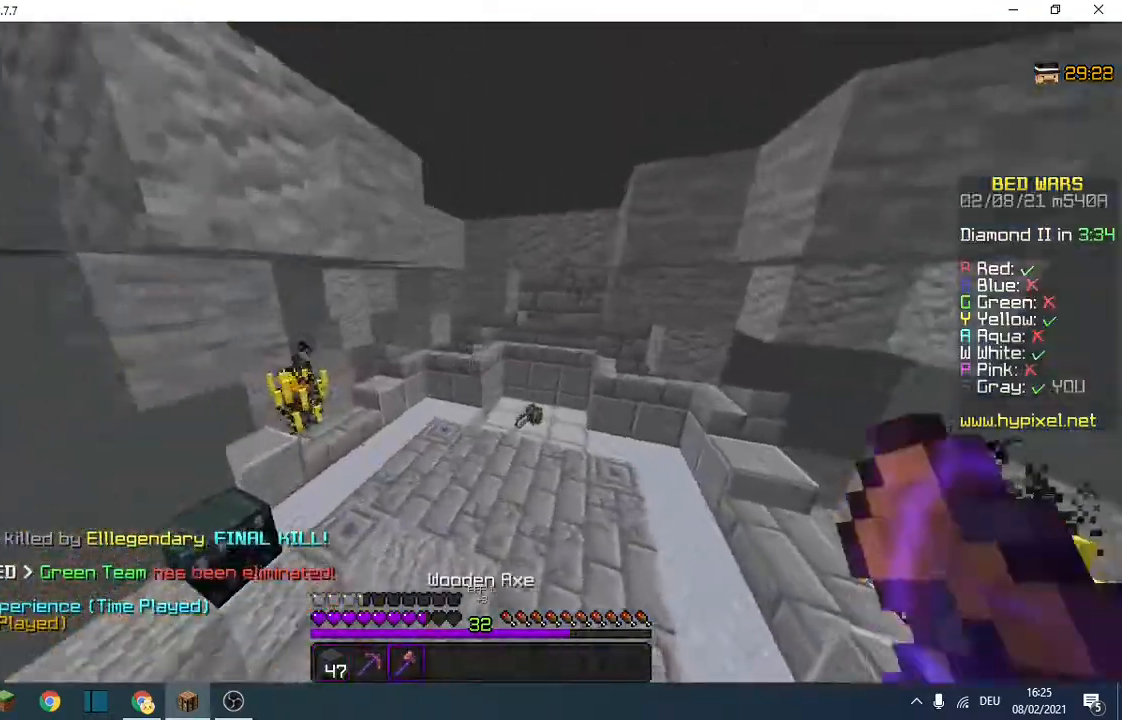
{"keys": ["d", "w"], "events": [[400, "d", "down"]]}
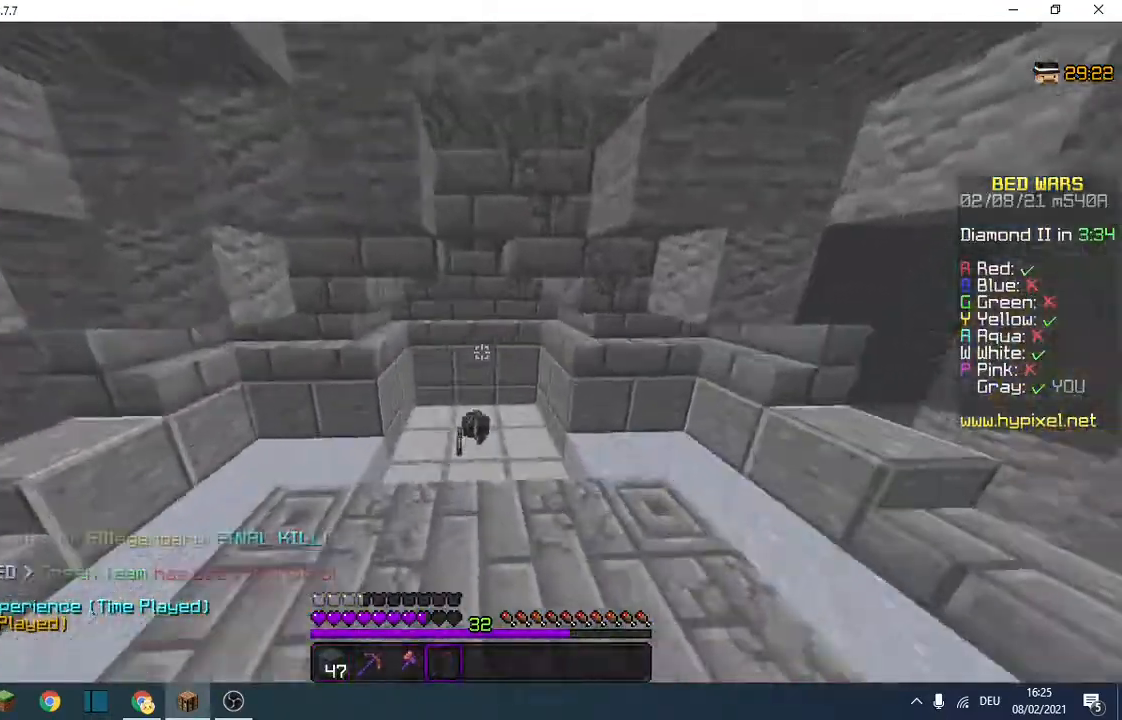
{"keys": ["w"], "events": [[100, "d", "up"]]}
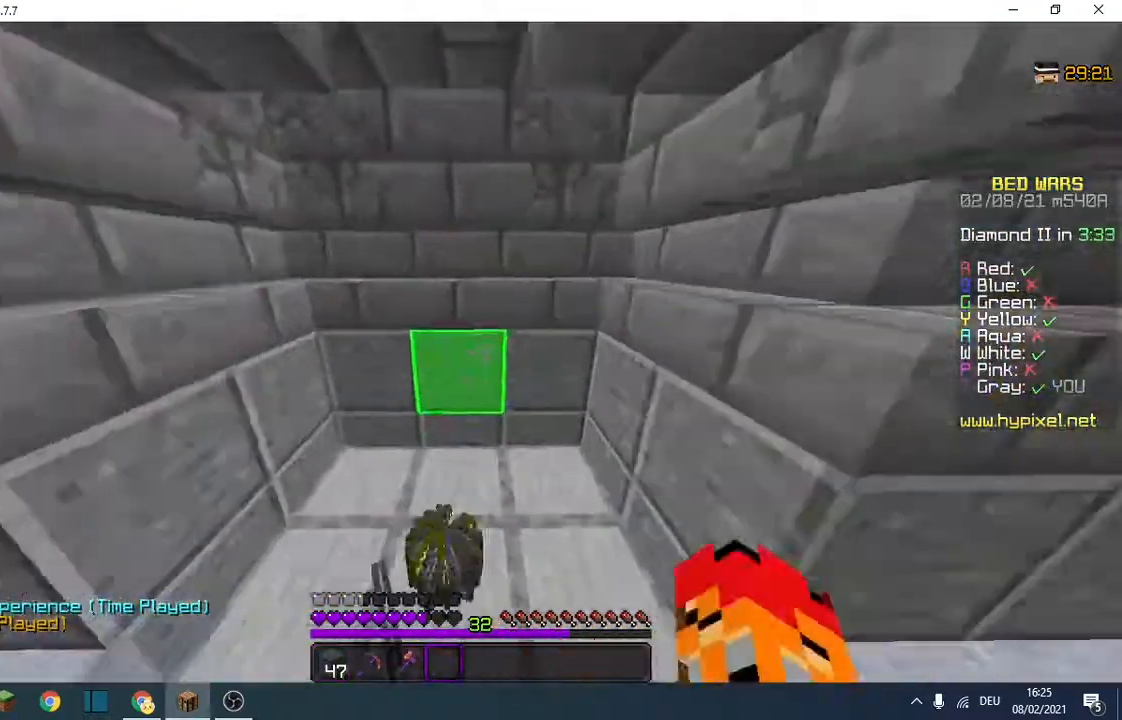
{"keys": ["d", "w"], "events": [[167, "d", "down"]]}
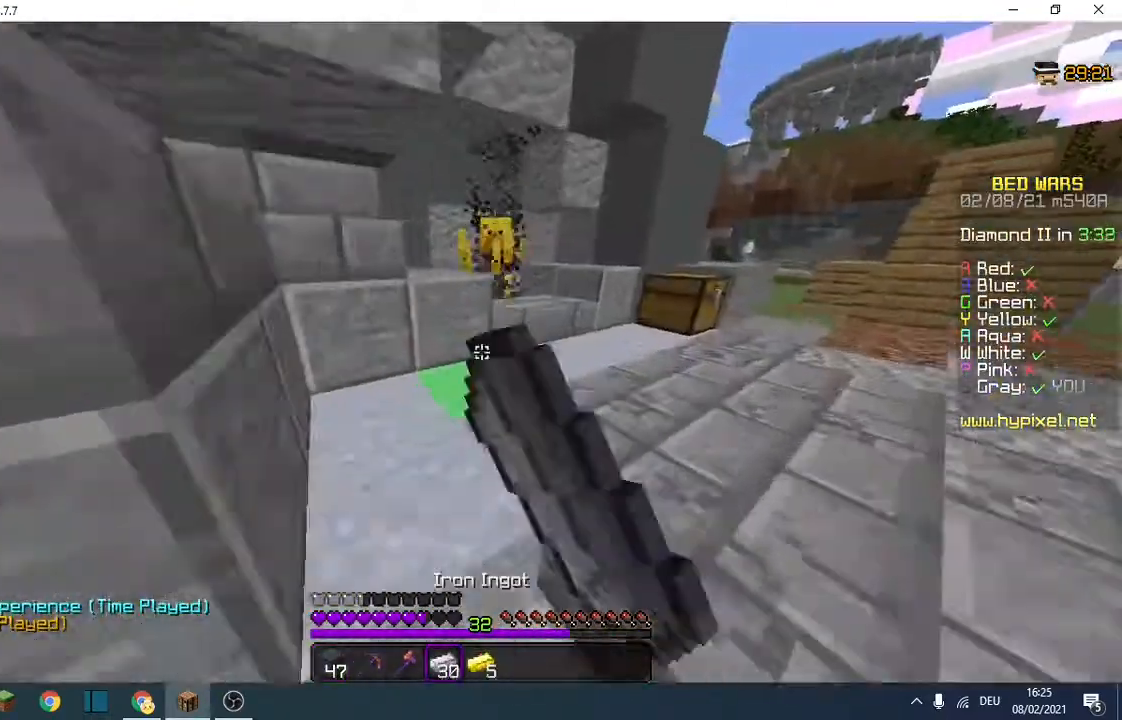
{"keys": ["w"], "events": [[167, "d", "up"]]}